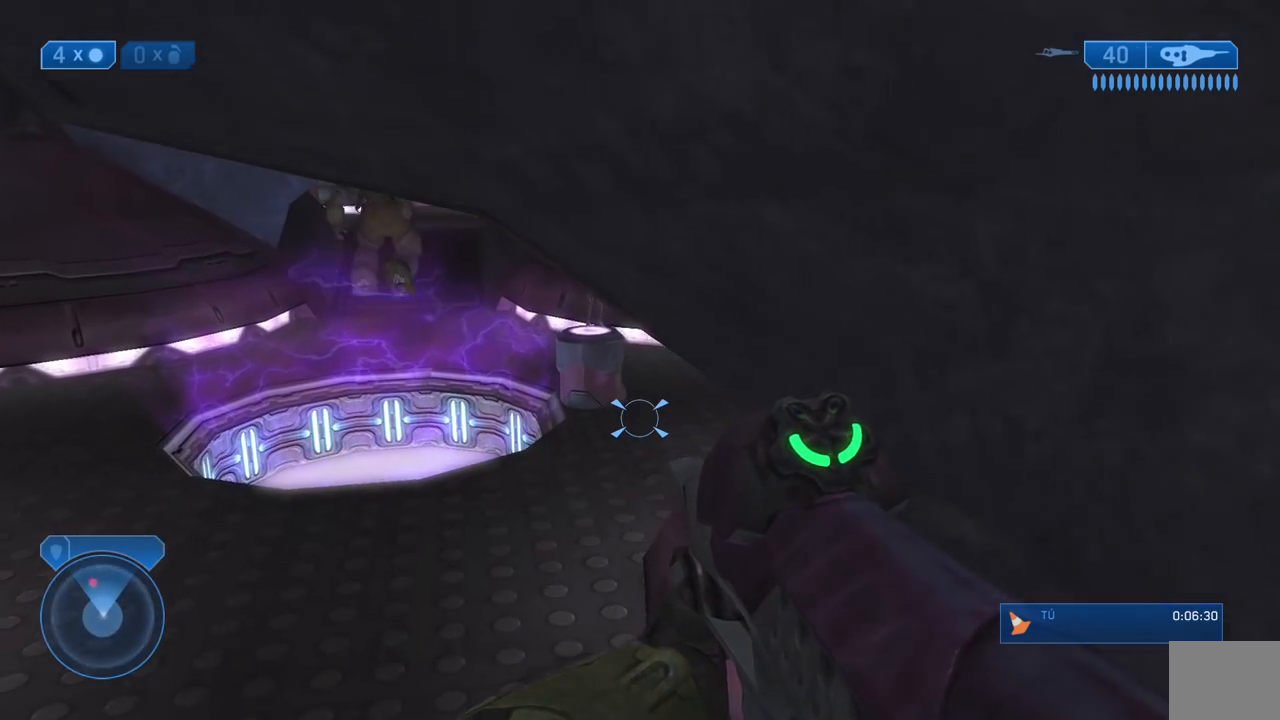
Gameplay with a controller (Xbox layout); each line is a JSON object with the inputs held at the frame after it (dt_ms = milliseconds from this image to that frame). "events" lists button and stick changes between this image and that frame as [ms after this image, input, new state], when the widget could be followed in between. This document gives stick clicks only as held states, not as events. Not read: R1 left_stick.
{"dt_ms": 500, "buttons": [], "right_stick": "center", "events": []}
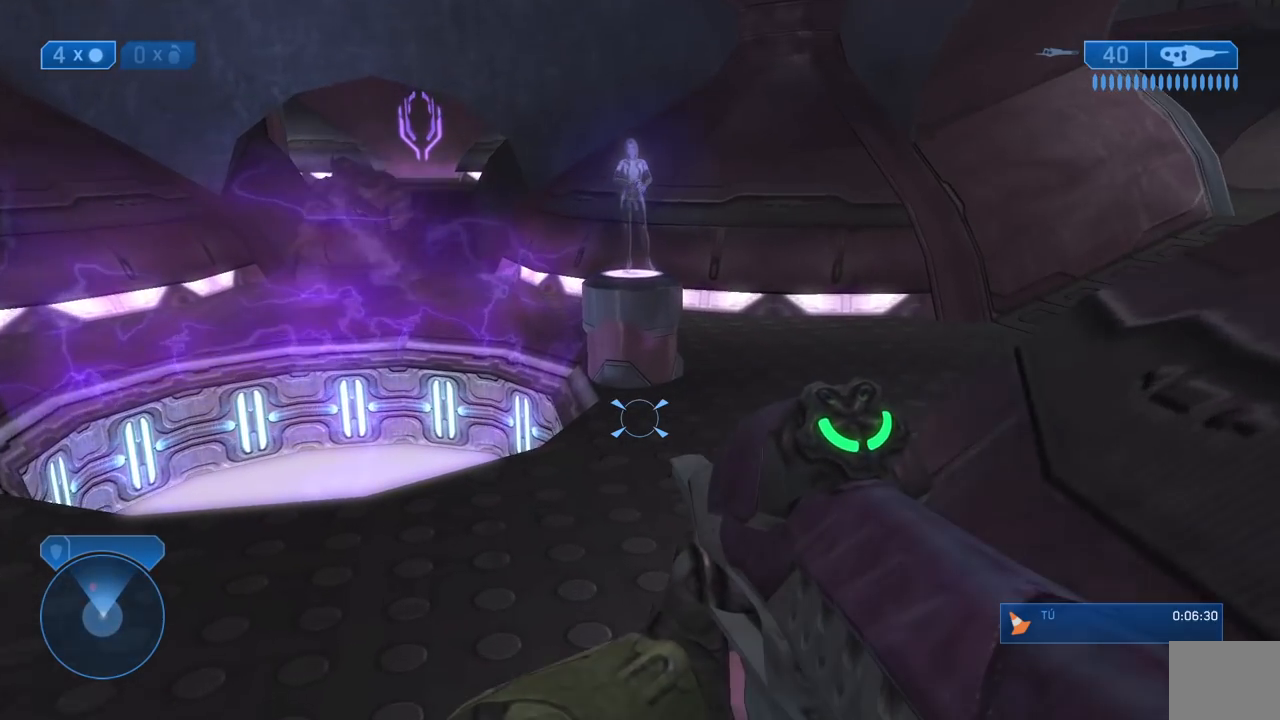
{"dt_ms": 500, "buttons": [], "right_stick": "left", "events": [[283, "right_stick", "left"]]}
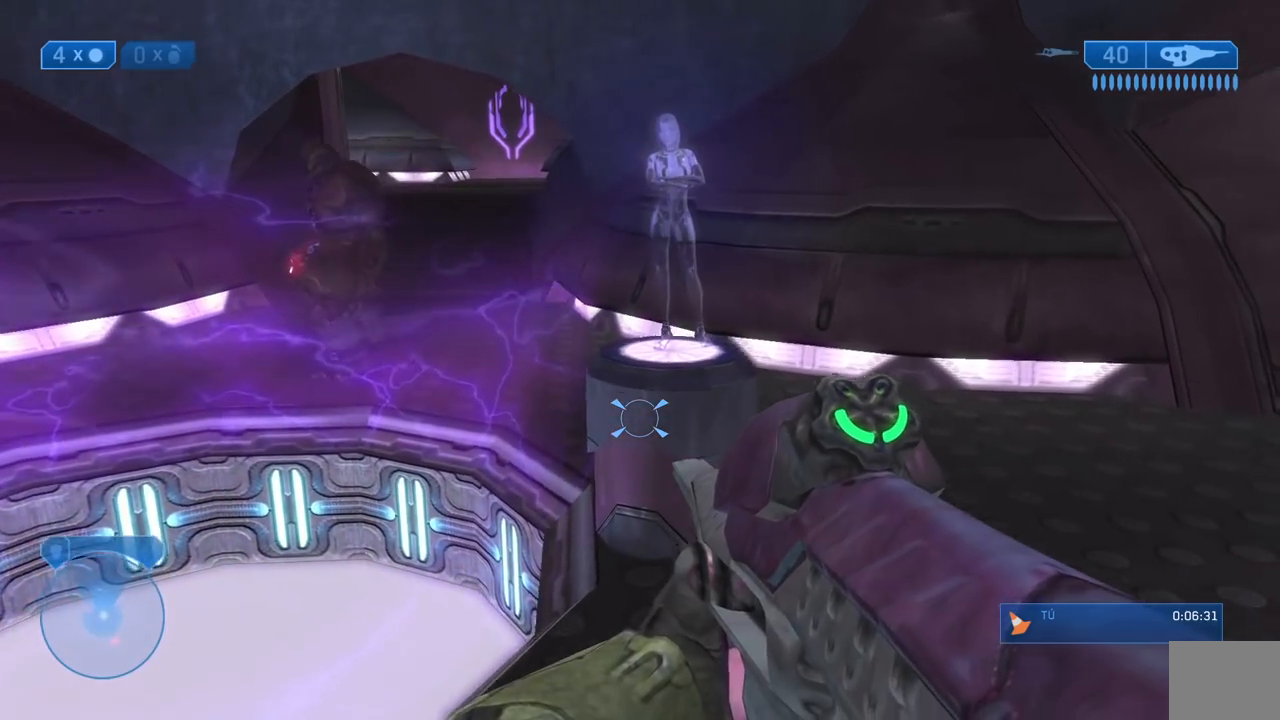
{"dt_ms": 500, "buttons": [], "right_stick": "left", "events": []}
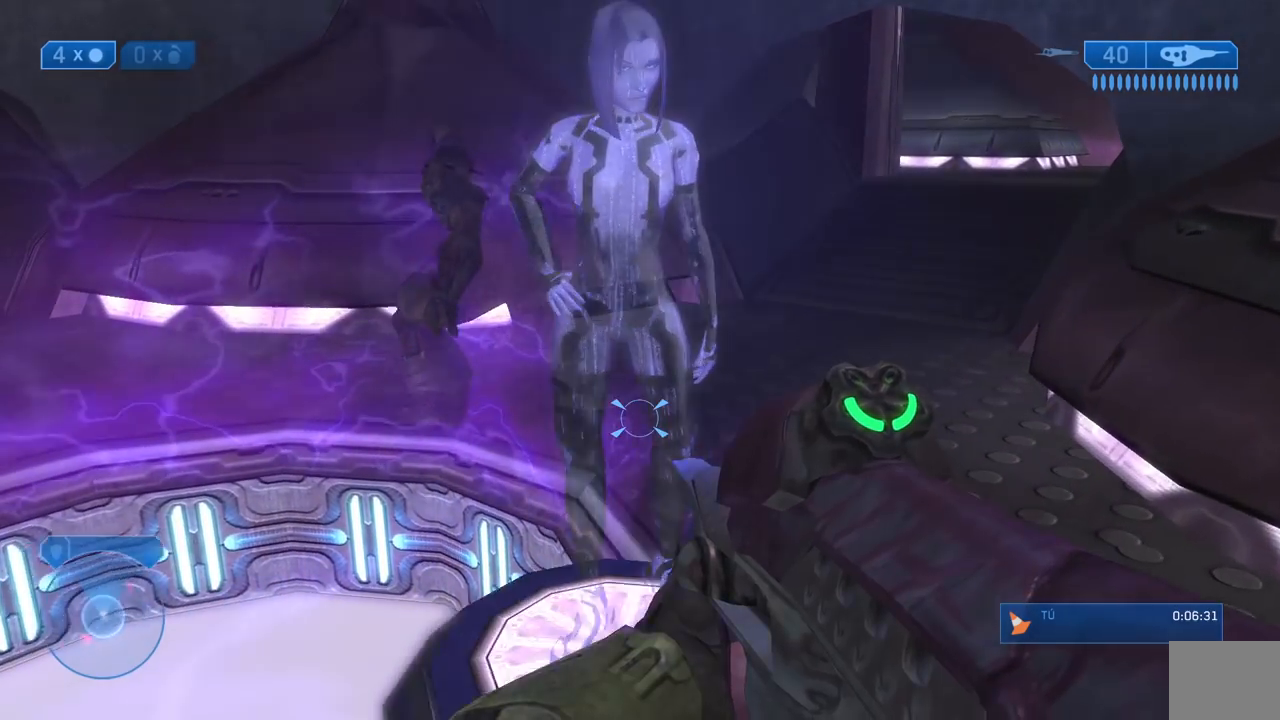
{"dt_ms": 500, "buttons": [], "right_stick": "center", "events": [[333, "right_stick", "center"]]}
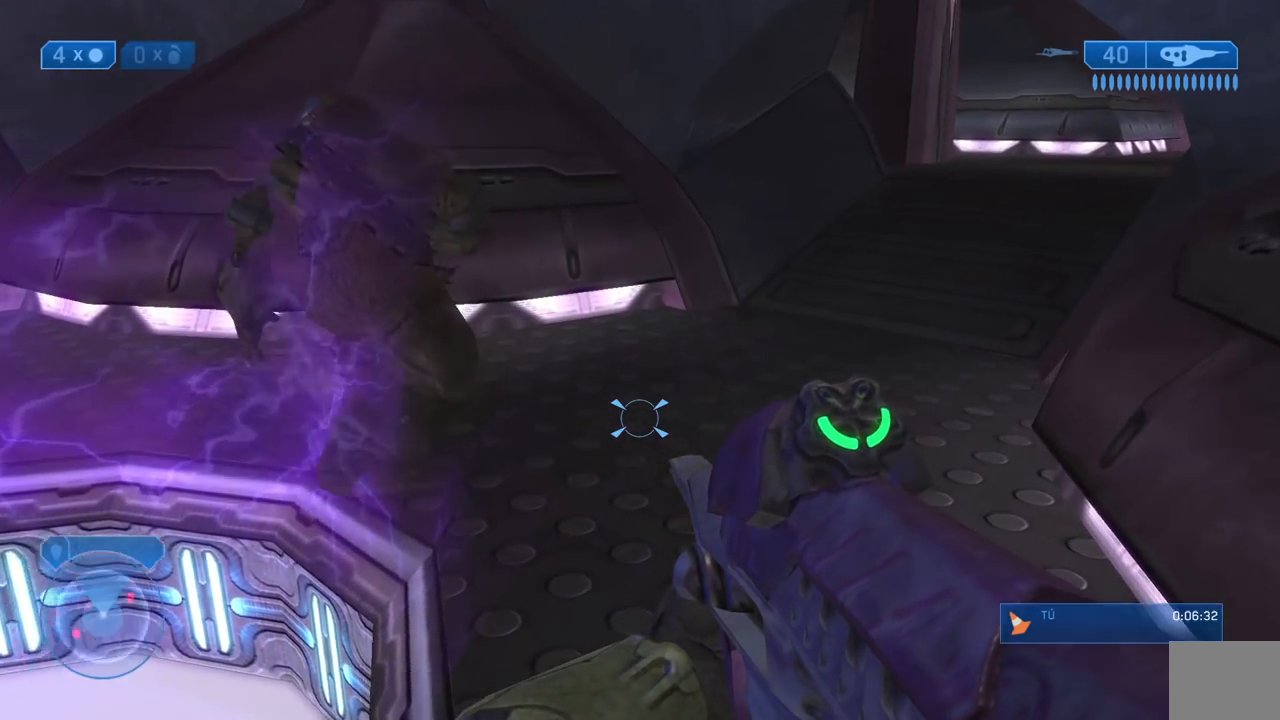
{"dt_ms": 500, "buttons": [], "right_stick": "down-right", "events": [[133, "right_stick", "down"], [433, "right_stick", "down-right"]]}
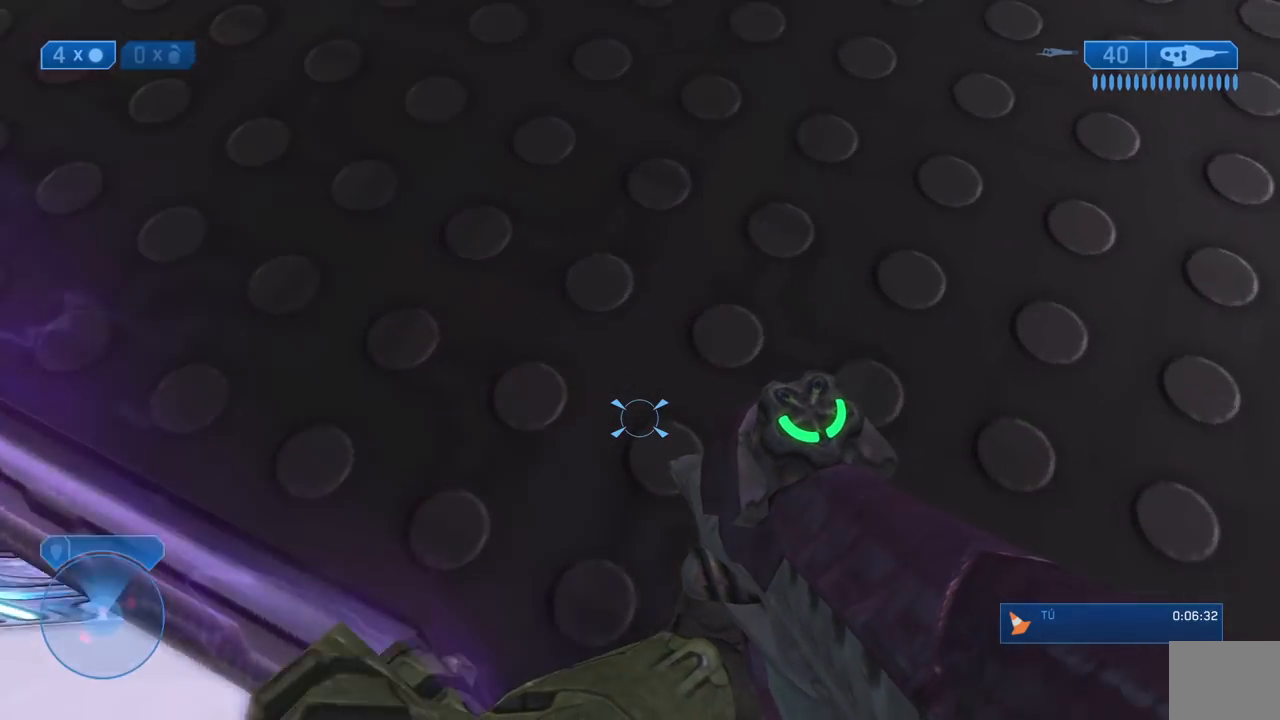
{"dt_ms": 500, "buttons": [], "right_stick": "down", "events": [[117, "right_stick", "down"], [183, "Y", "down"], [250, "Y", "up"]]}
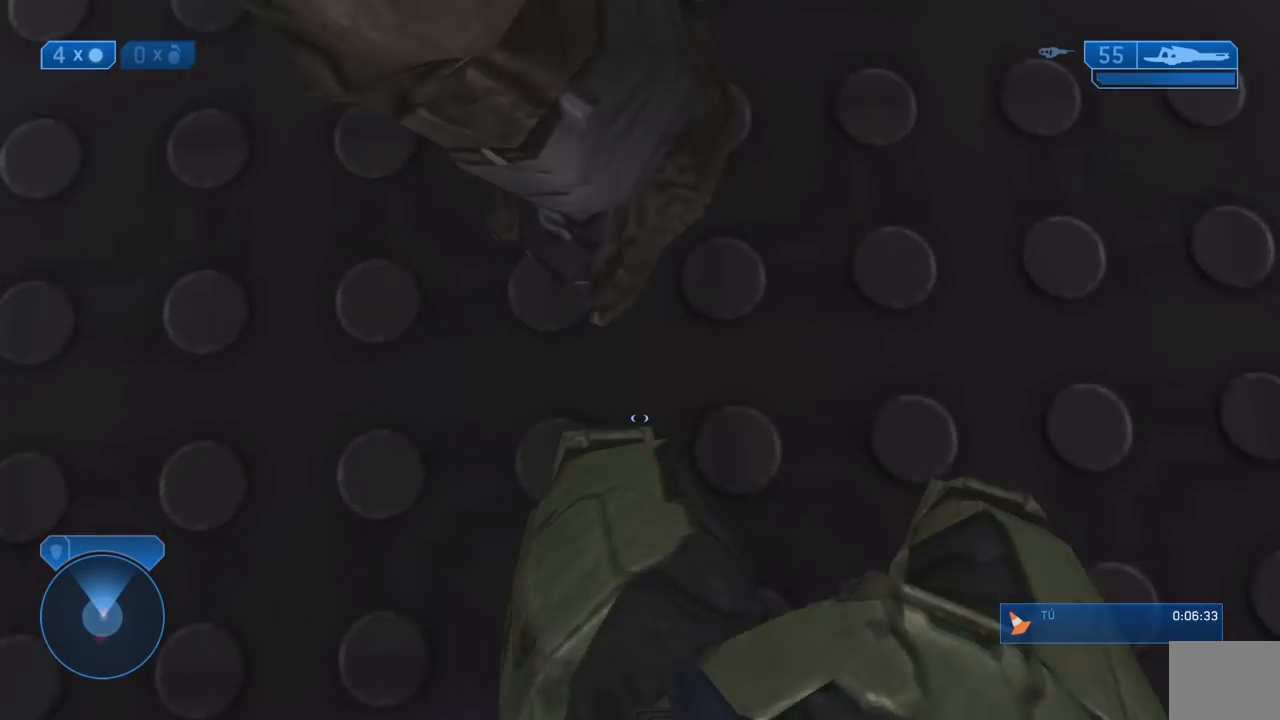
{"dt_ms": 500, "buttons": [], "right_stick": "down", "events": []}
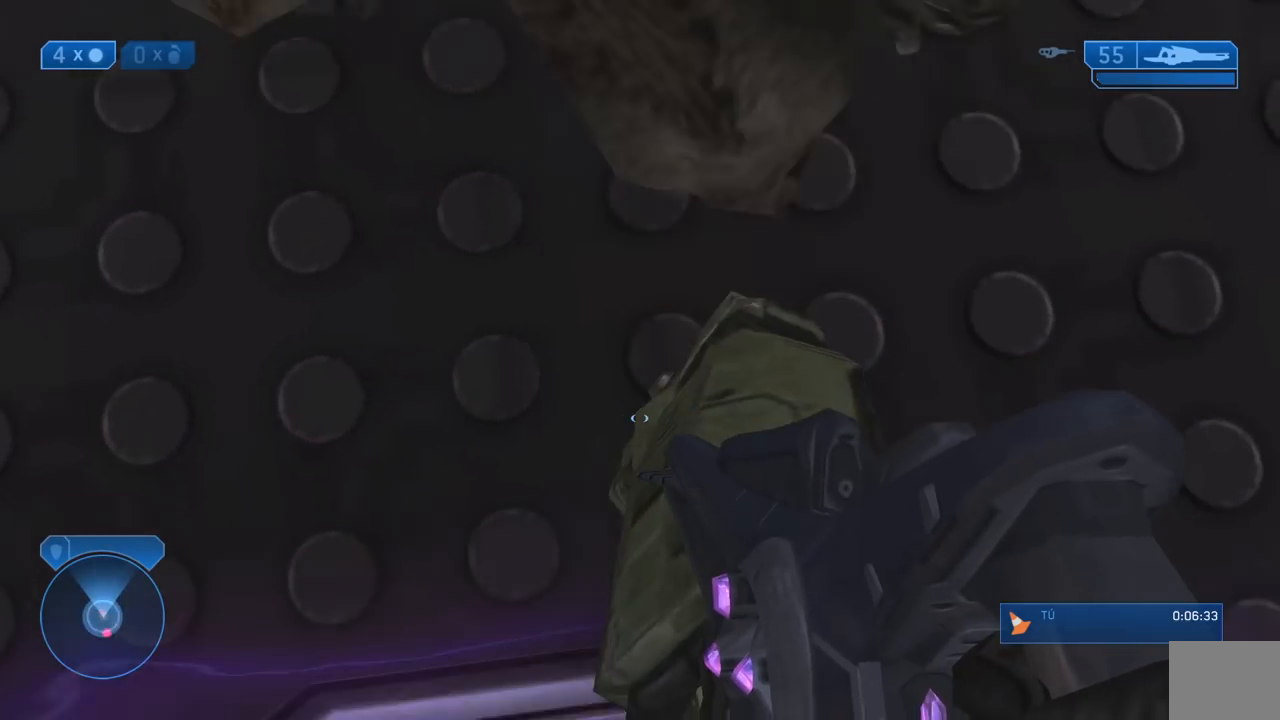
{"dt_ms": 1000, "buttons": ["L1"], "right_stick": "up"}
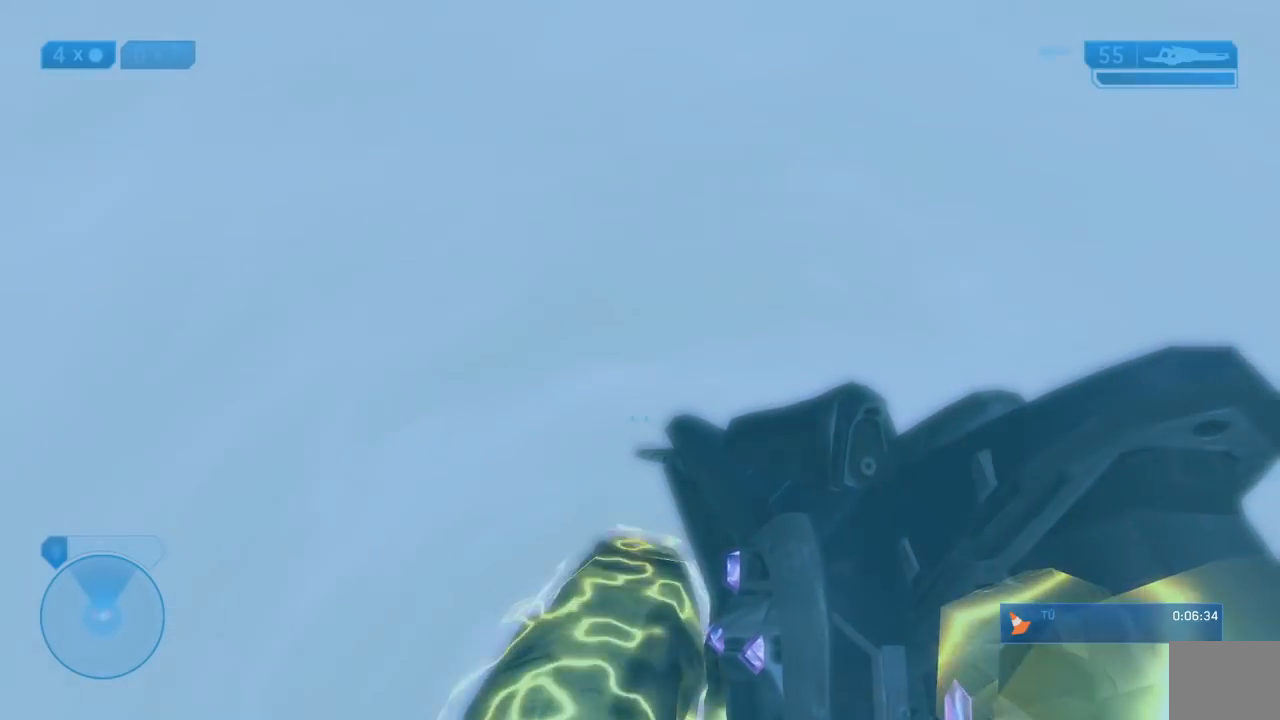
{"dt_ms": 500, "buttons": [], "right_stick": "up"}
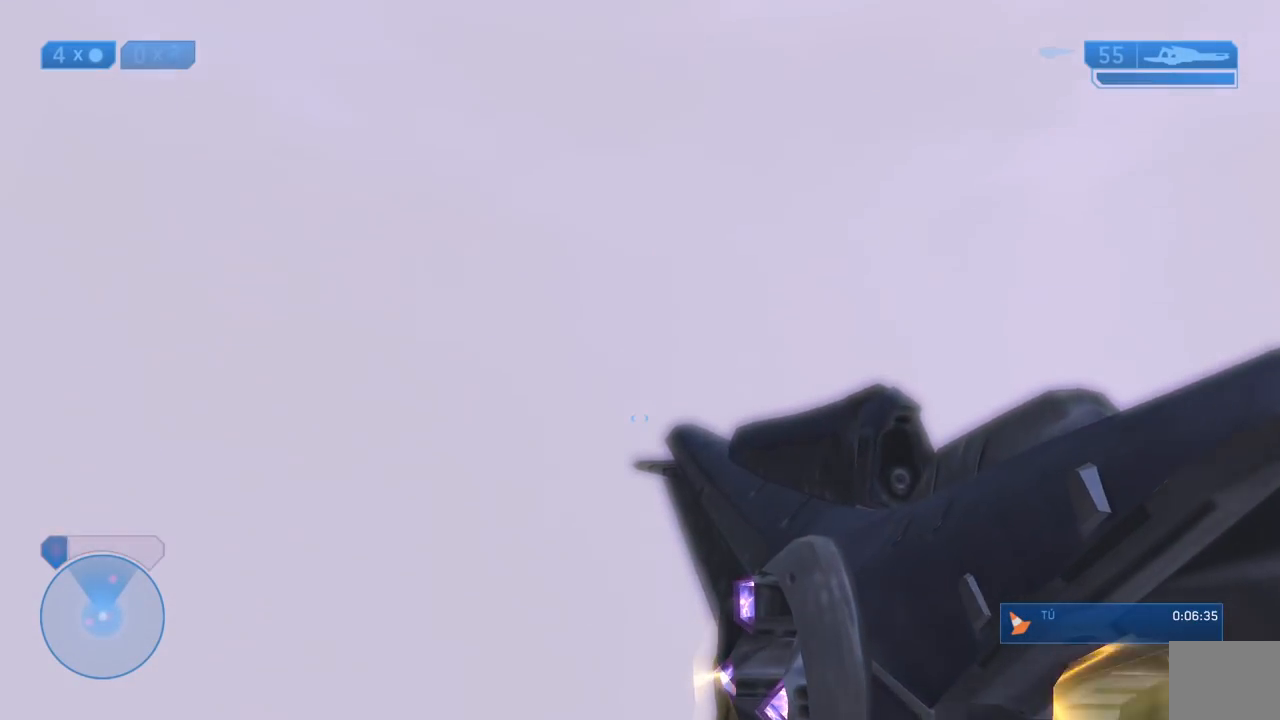
{"dt_ms": 500, "buttons": [], "right_stick": "up", "events": []}
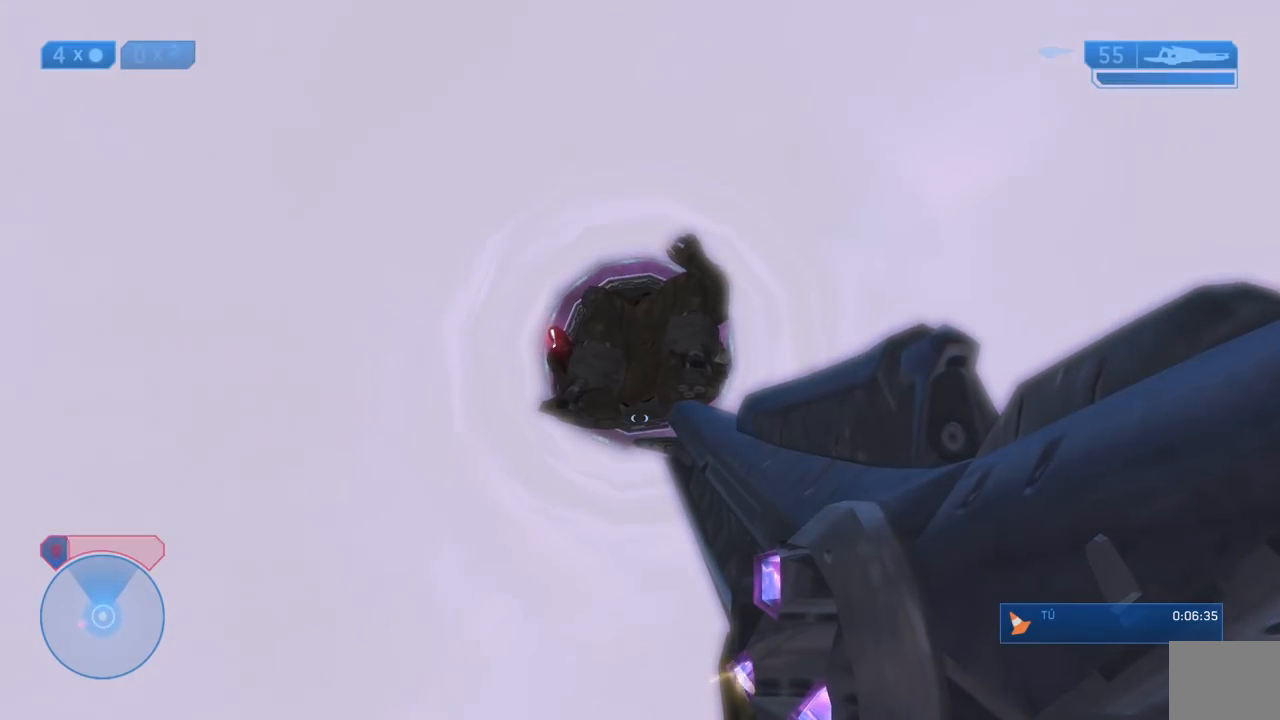
{"dt_ms": 500, "buttons": [], "right_stick": "center", "events": [[433, "right_stick", "center"]]}
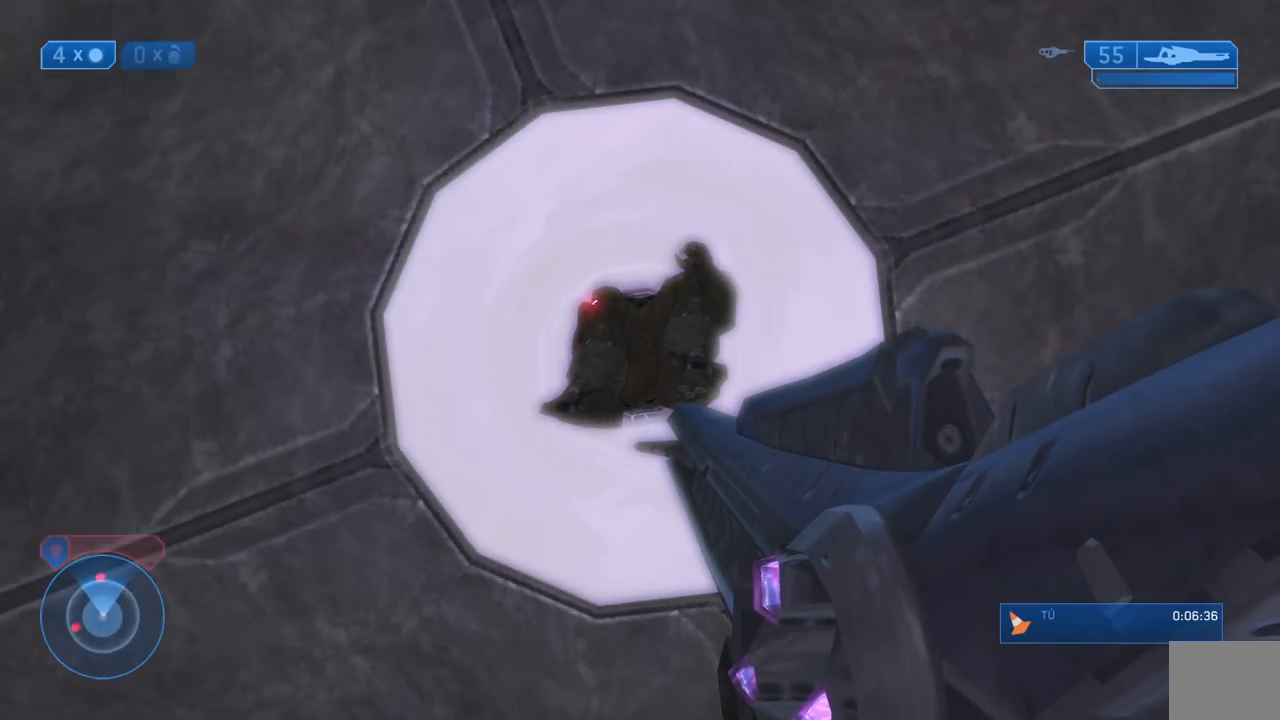
{"dt_ms": 500, "buttons": [], "right_stick": "center", "events": []}
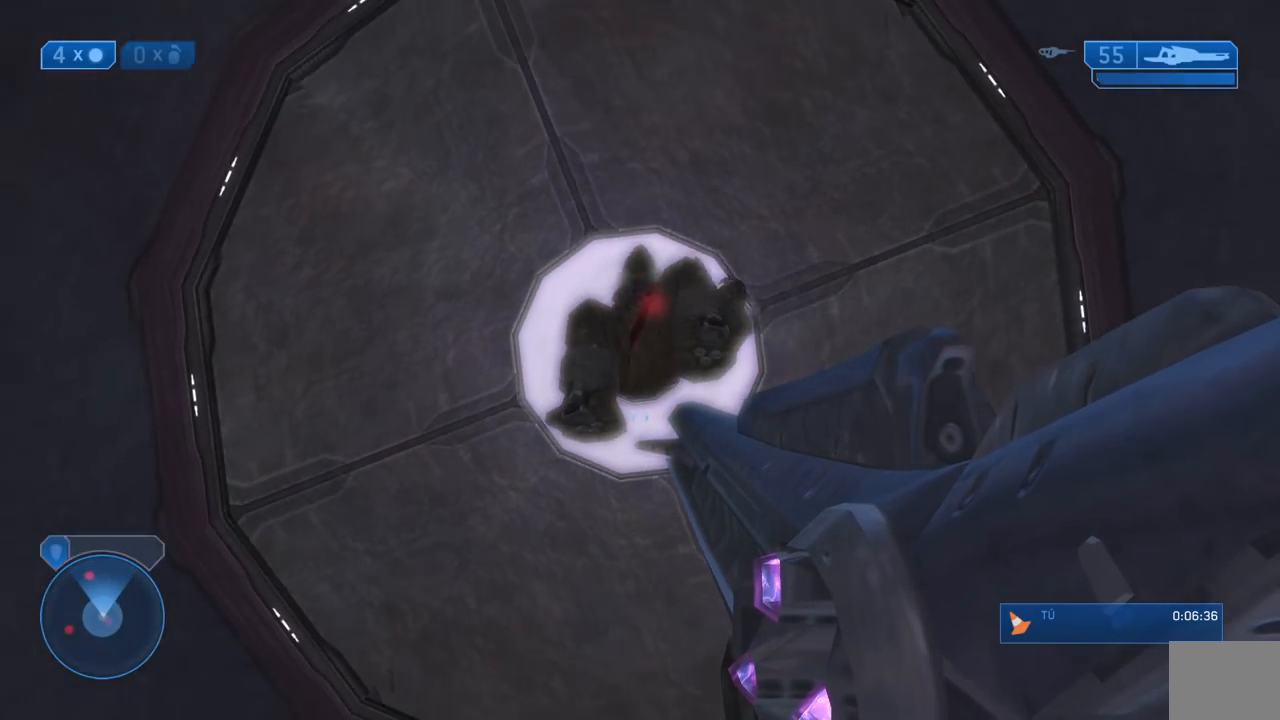
{"dt_ms": 500, "buttons": [], "right_stick": "center", "events": []}
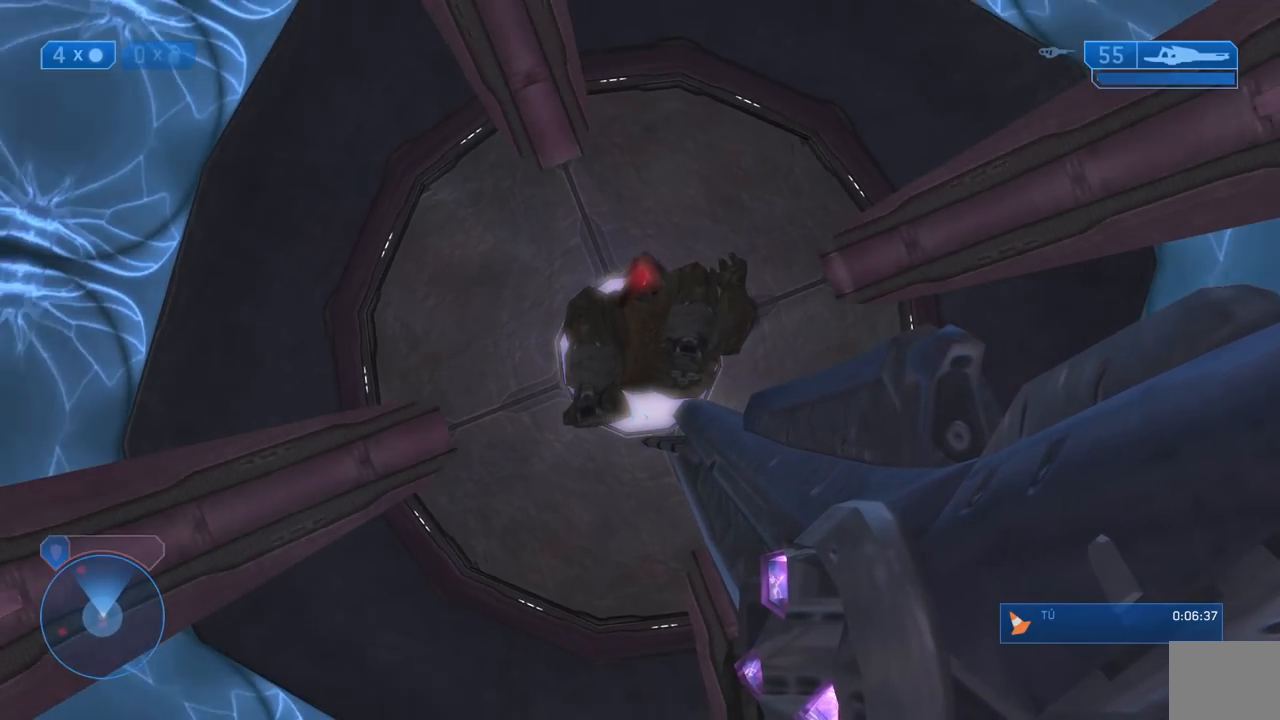
{"dt_ms": 500, "buttons": [], "right_stick": "center", "events": []}
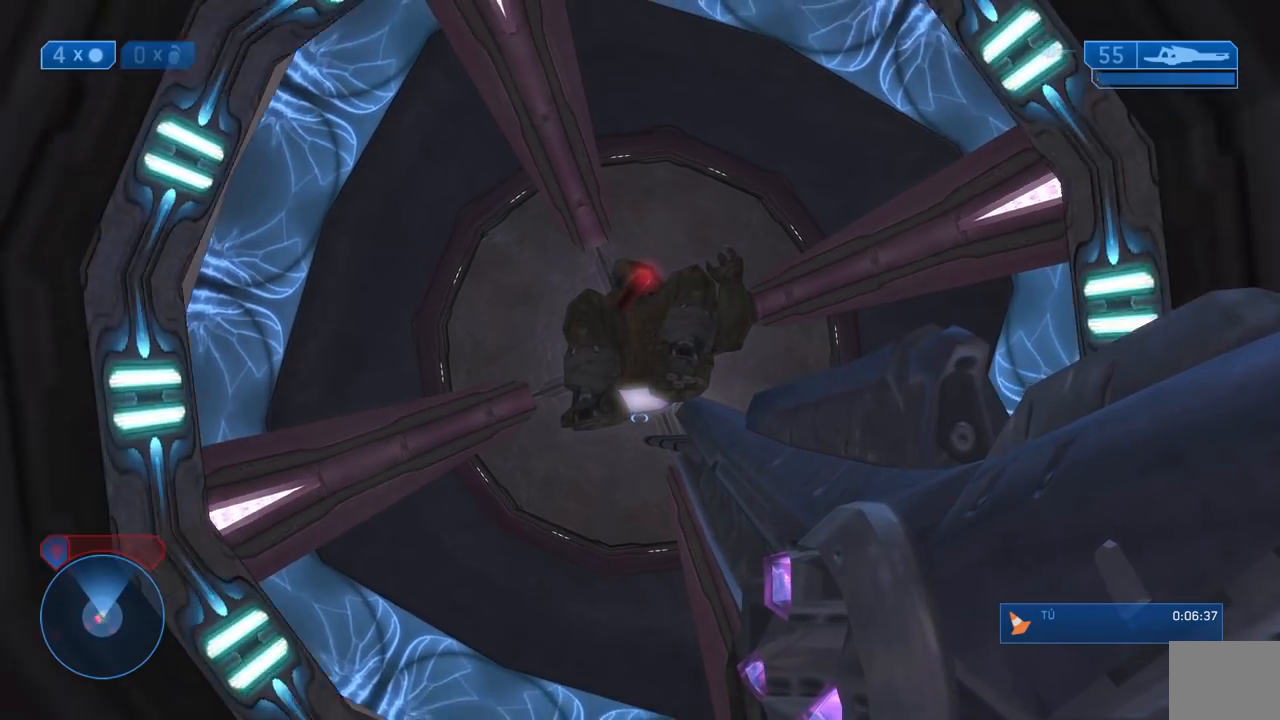
{"dt_ms": 500, "buttons": [], "right_stick": "center", "events": []}
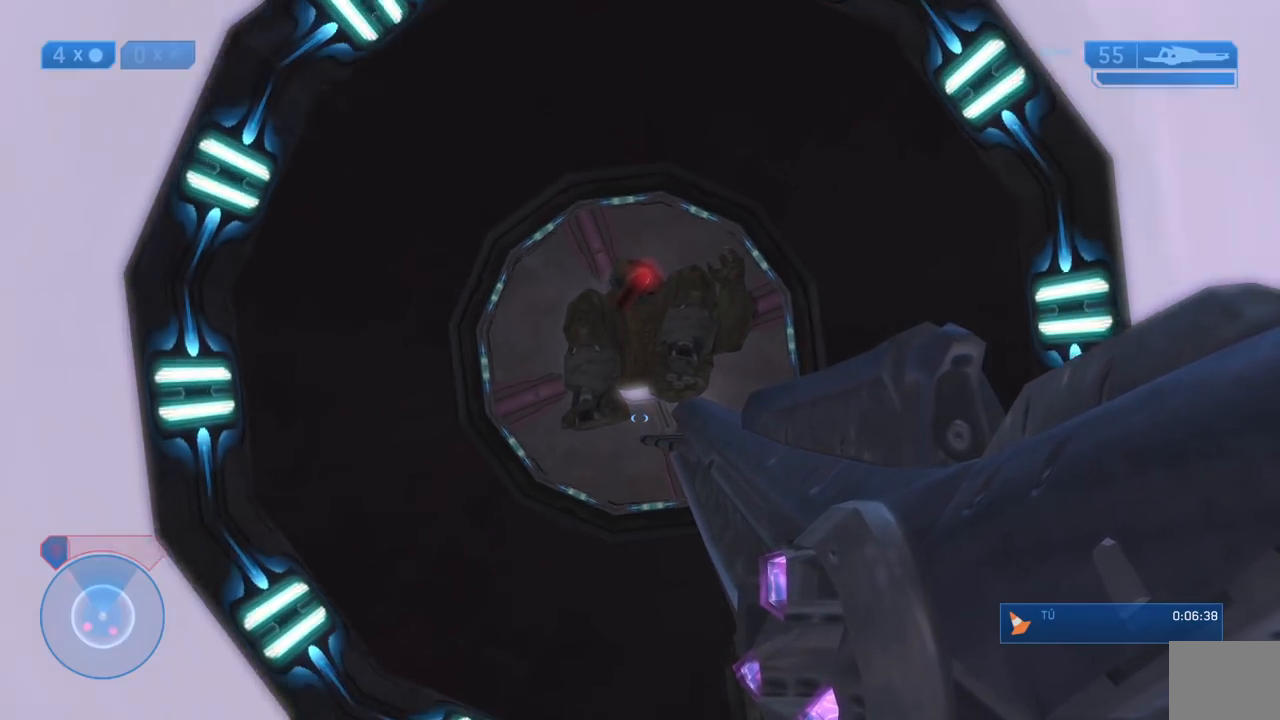
{"dt_ms": 500, "buttons": [], "right_stick": "down", "events": [[233, "right_stick", "down"]]}
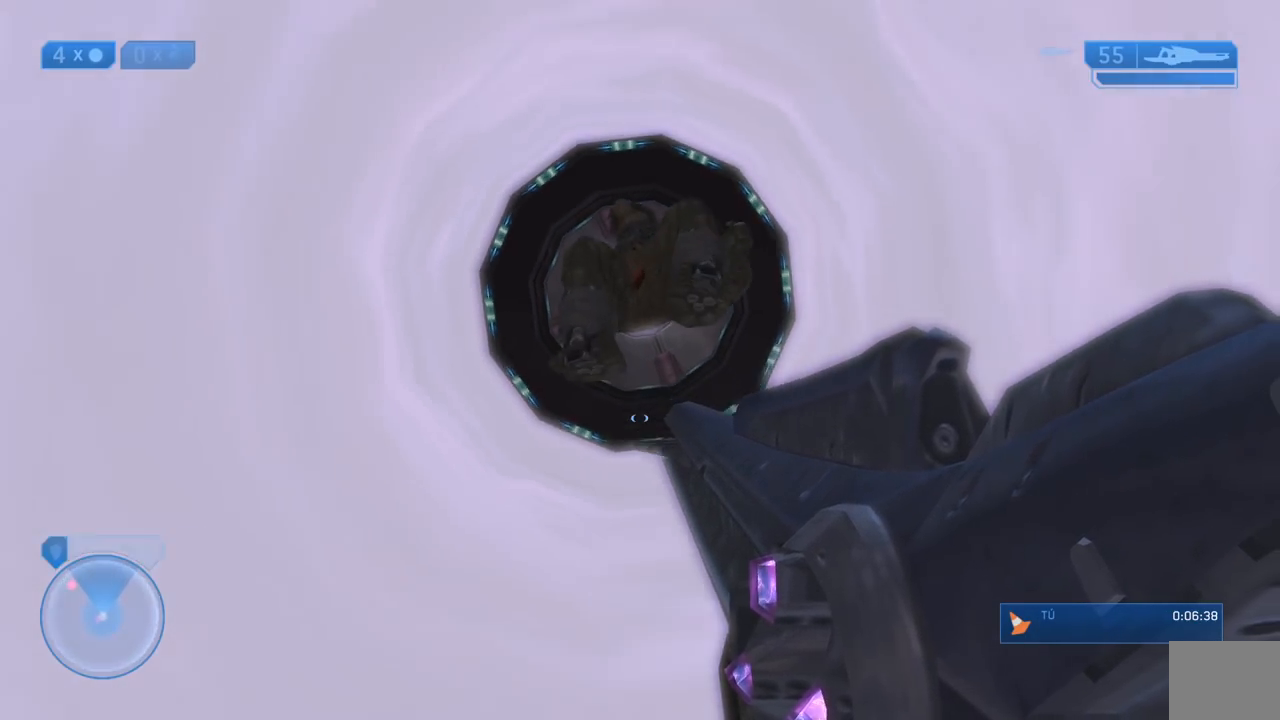
{"dt_ms": 500, "buttons": [], "right_stick": "center", "events": [[467, "right_stick", "center"]]}
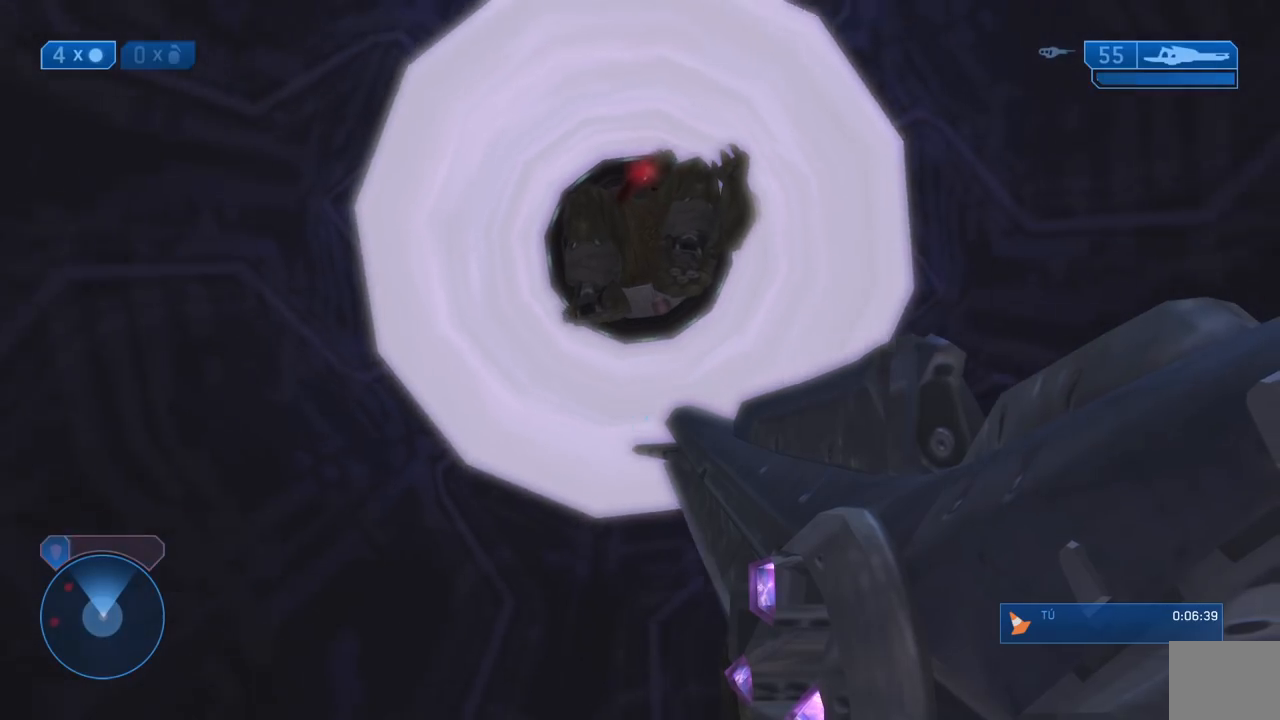
{"dt_ms": 500, "buttons": [], "right_stick": "up", "events": [[67, "right_stick", "up"]]}
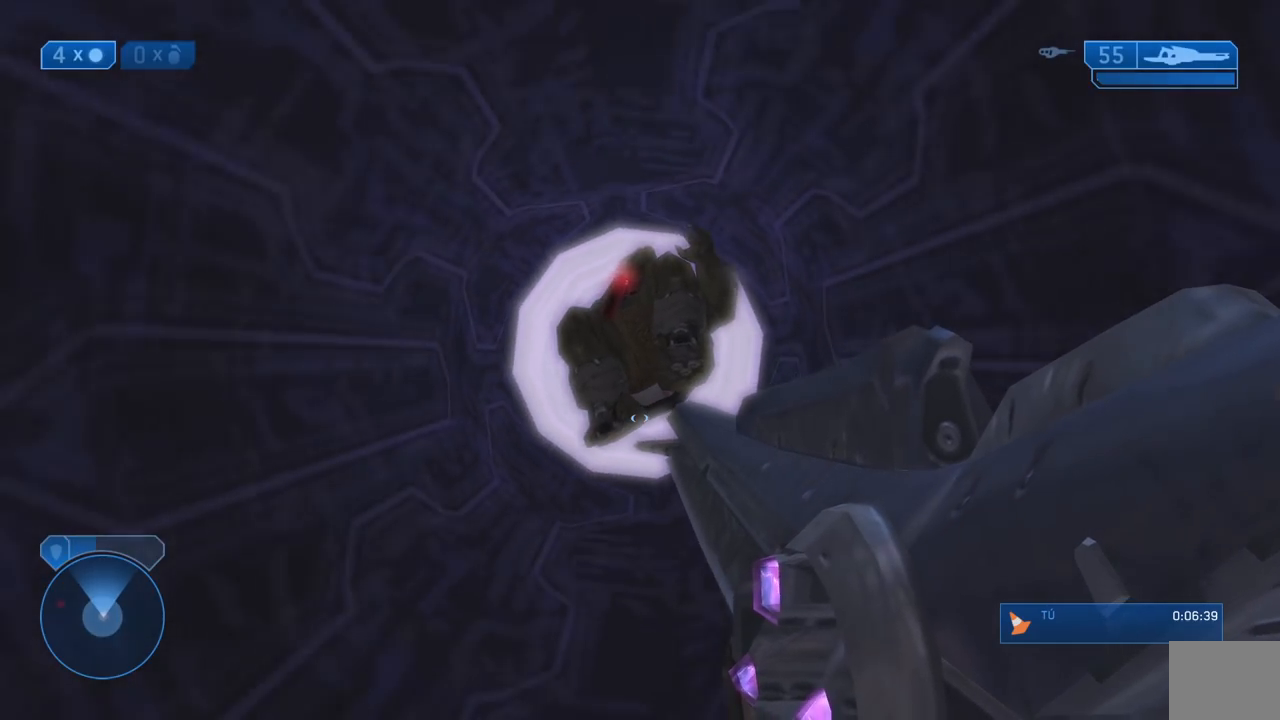
{"dt_ms": 500, "buttons": [], "right_stick": "center", "events": [[267, "right_stick", "center"]]}
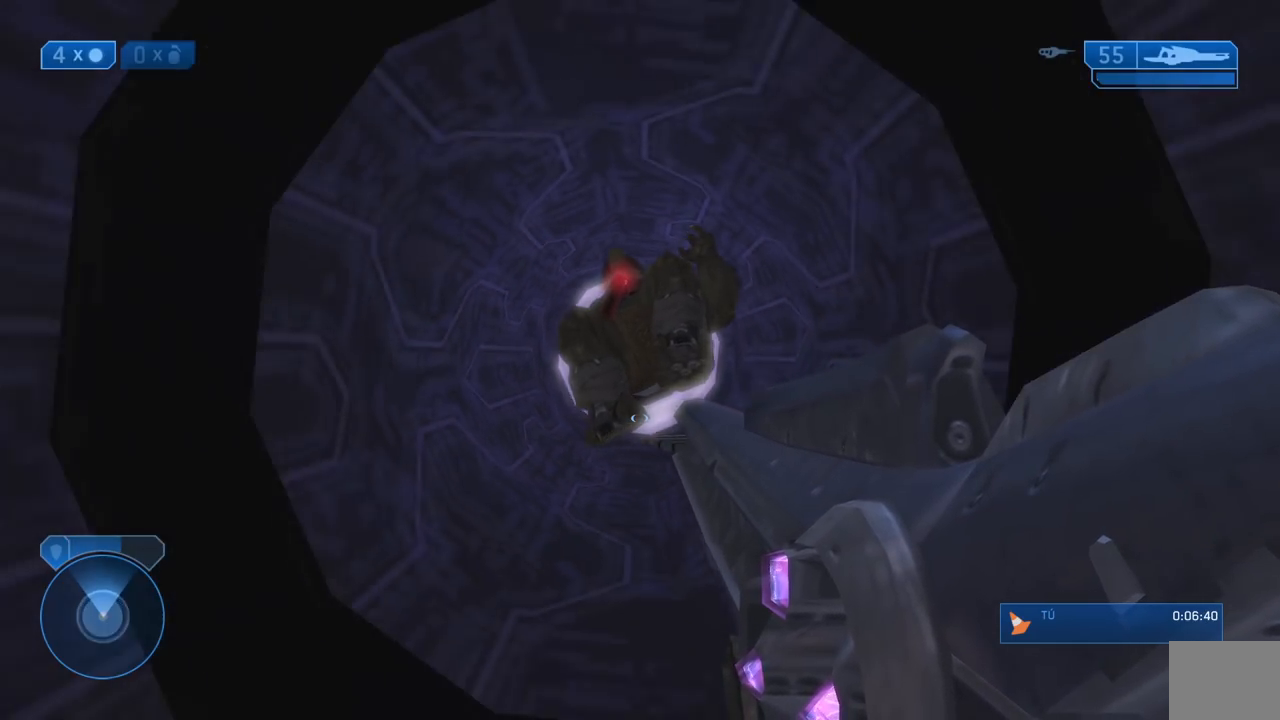
{"dt_ms": 500, "buttons": [], "right_stick": "center", "events": []}
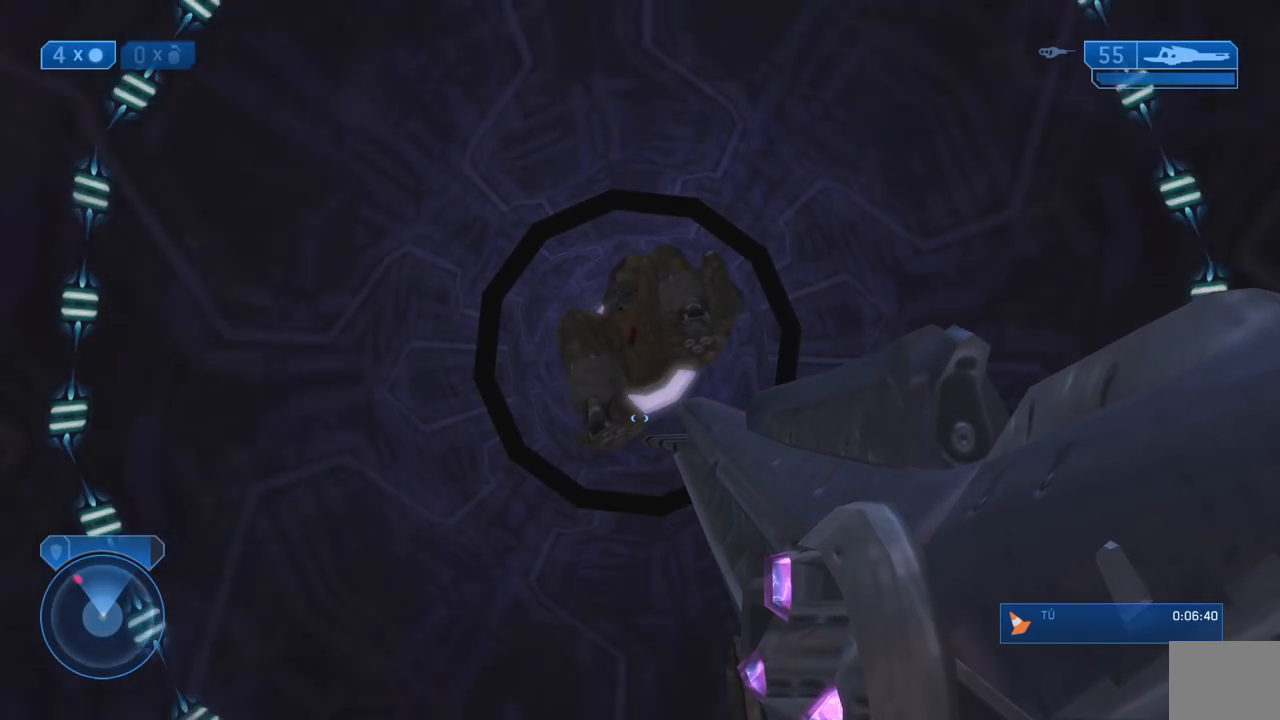
{"dt_ms": 500, "buttons": [], "right_stick": "center", "events": []}
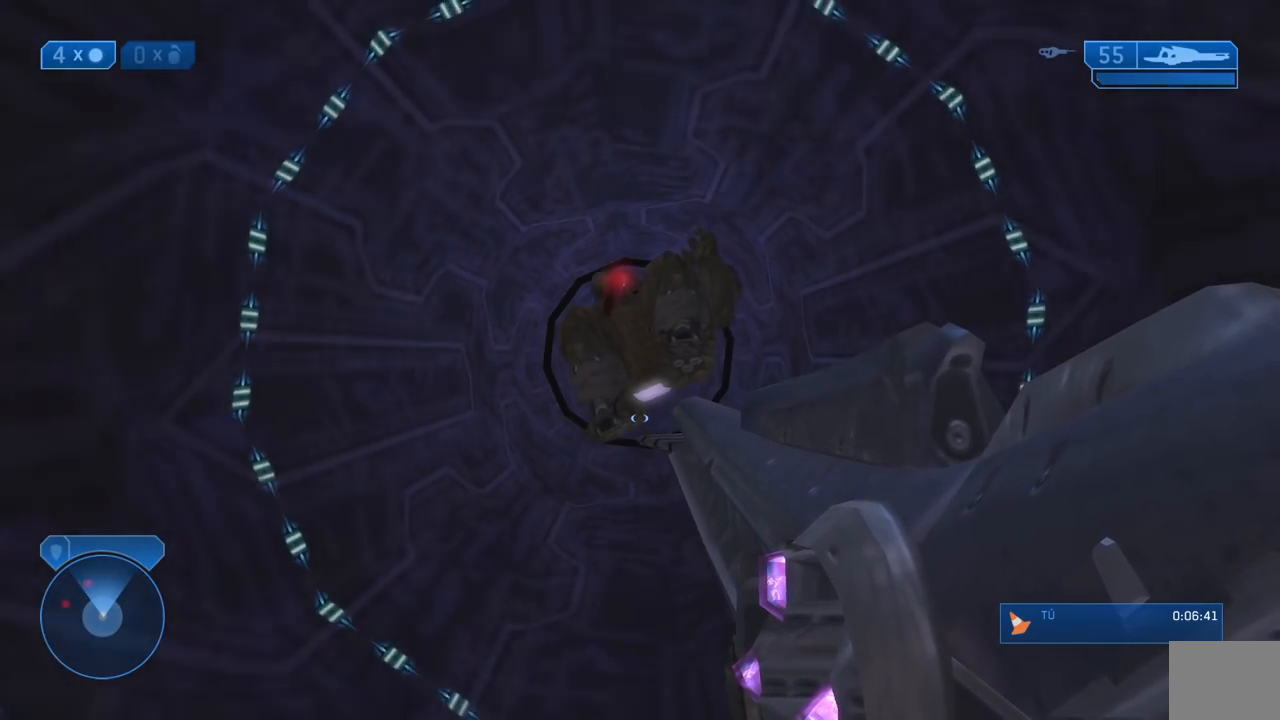
{"dt_ms": 500, "buttons": [], "right_stick": "center", "events": []}
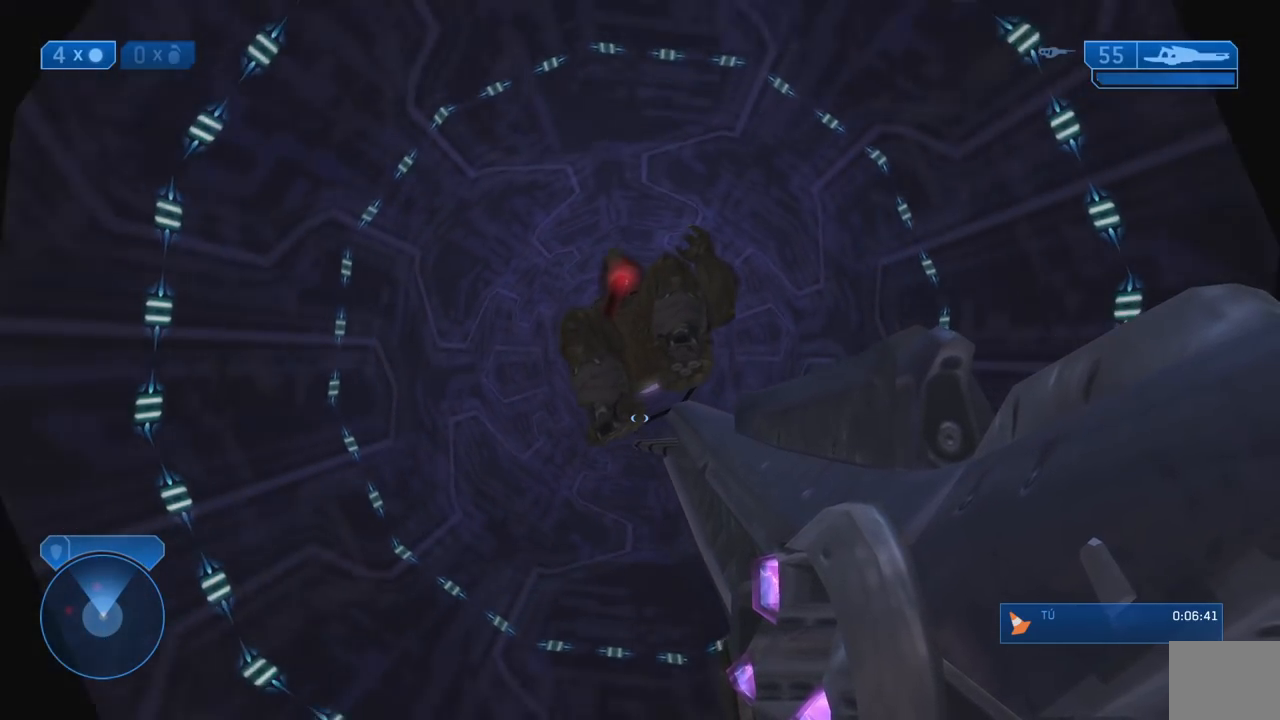
{"dt_ms": 500, "buttons": [], "right_stick": "center", "events": []}
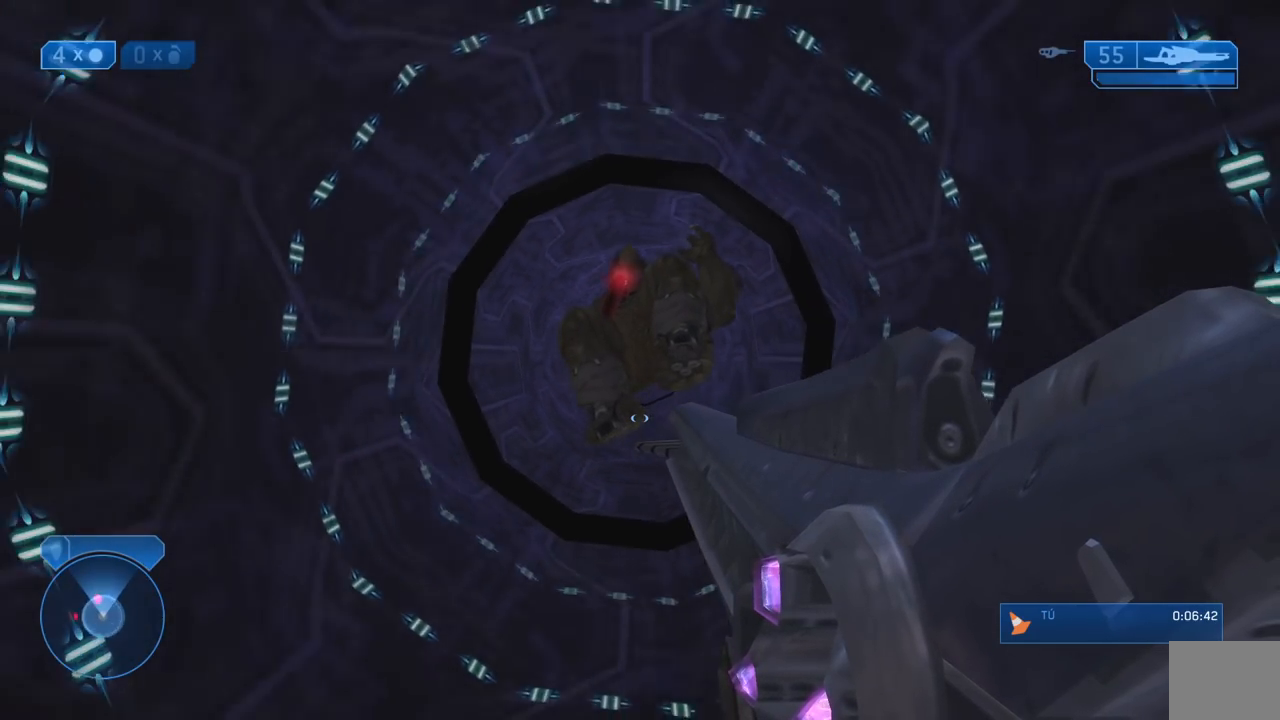
{"dt_ms": 500, "buttons": [], "right_stick": "center", "events": []}
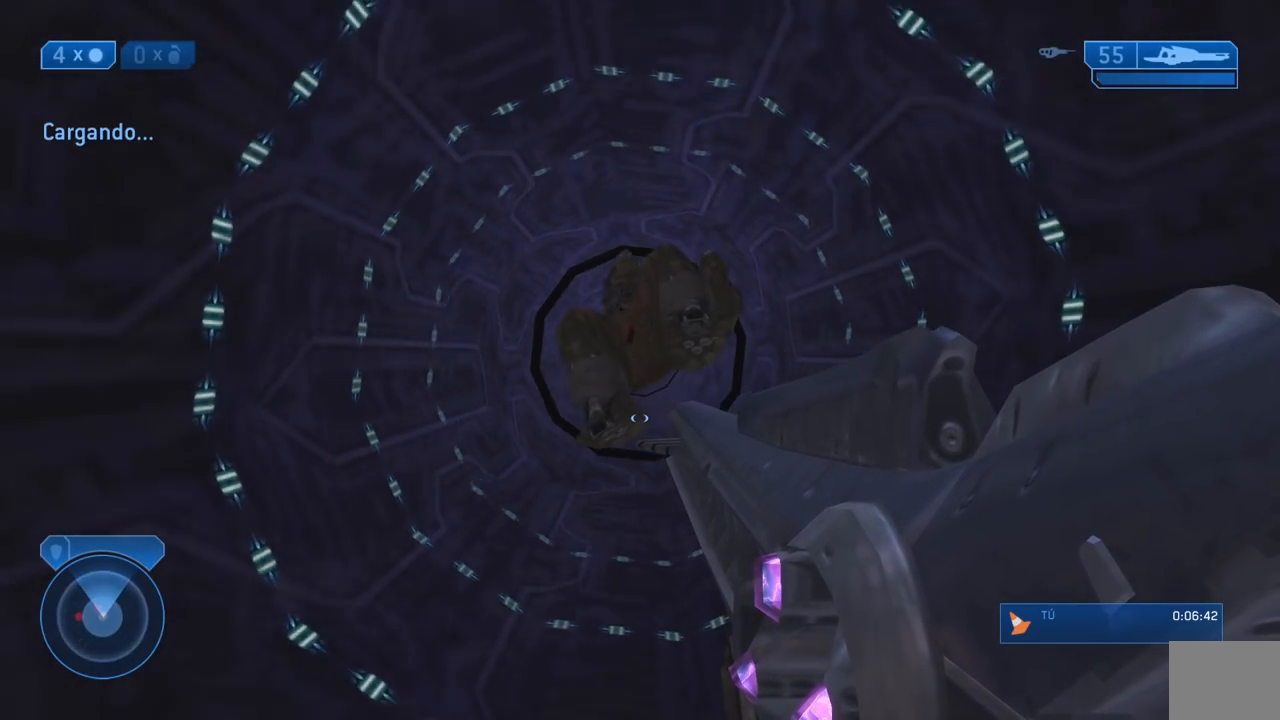
{"dt_ms": 500, "buttons": [], "right_stick": "center", "events": []}
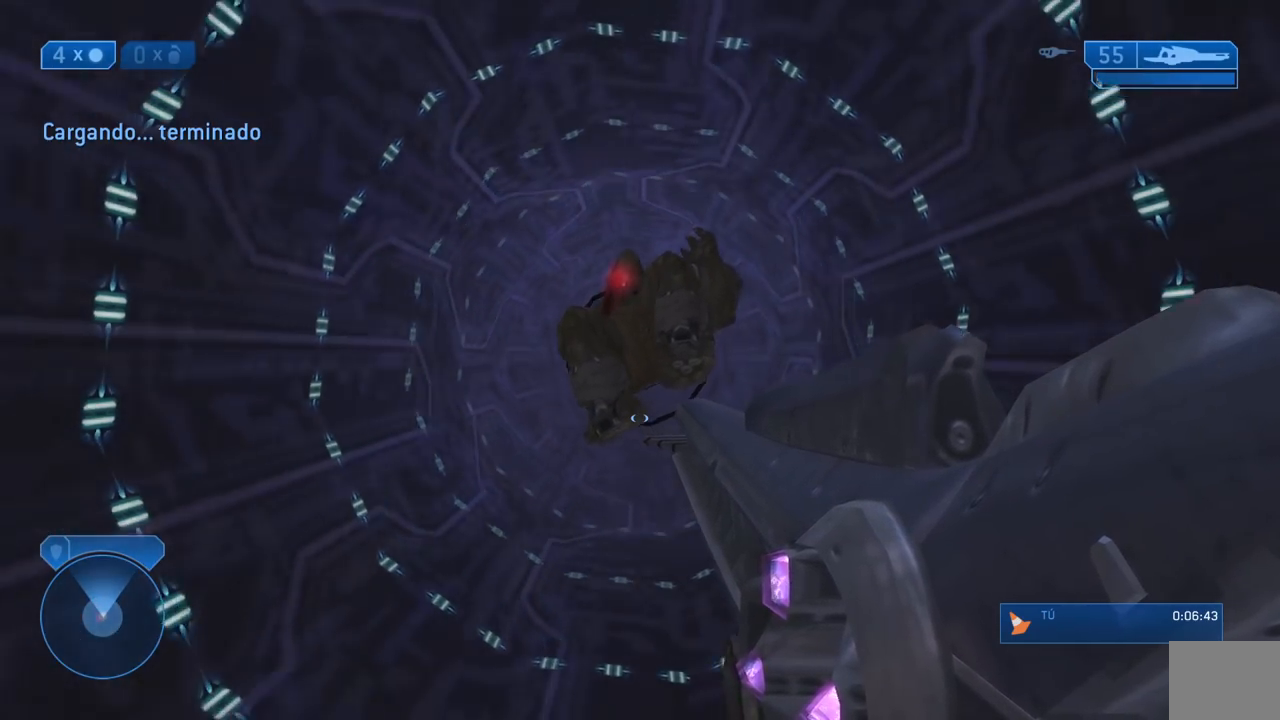
{"dt_ms": 500, "buttons": ["A", "B"], "right_stick": "center", "events": [[17, "A", "down"], [50, "B", "down"], [83, "X", "down"], [117, "A", "up"], [117, "B", "up"], [183, "A", "down"], [183, "B", "down"], [183, "X", "up"], [267, "A", "up"], [267, "B", "up"], [267, "X", "down"], [333, "A", "down"], [367, "B", "down"], [367, "X", "up"], [400, "B", "up"], [400, "X", "down"], [433, "A", "up"], [500, "A", "down"], [500, "B", "down"], [500, "X", "up"]]}
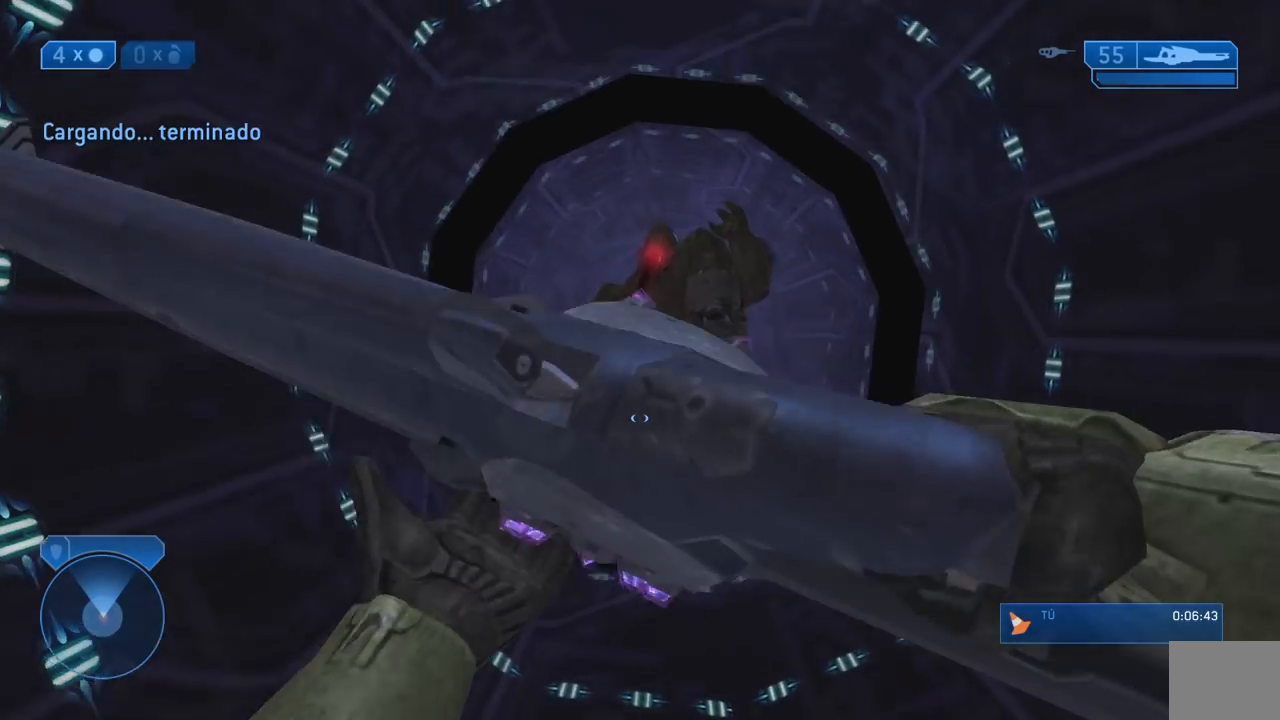
{"dt_ms": 500, "buttons": [], "right_stick": "center", "events": [[50, "X", "down"], [100, "A", "up"], [100, "B", "up"], [133, "X", "up"], [233, "R2", "down"], [300, "R2", "up"], [300, "right_stick", "up"], [400, "R2", "down"], [433, "right_stick", "center"], [467, "R2", "up"]]}
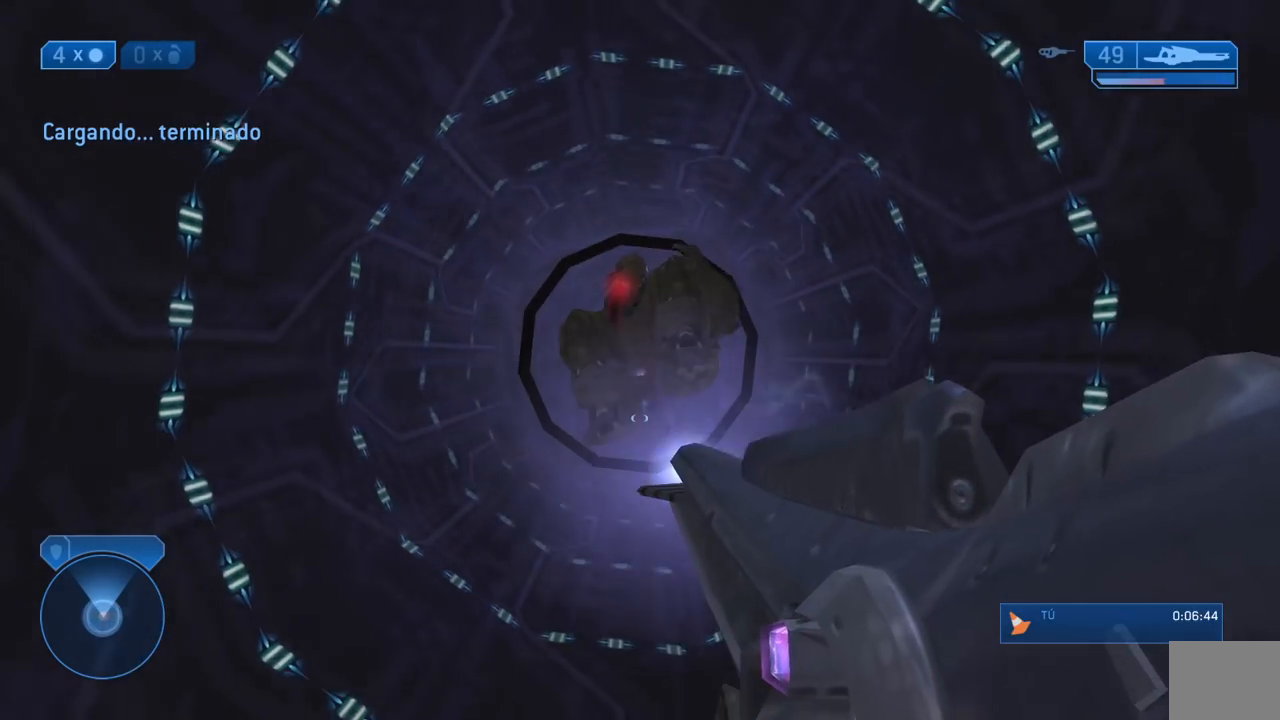
{"dt_ms": 500, "buttons": [], "right_stick": "down", "events": [[50, "START", "down"], [83, "X", "down"], [150, "X", "up"], [217, "right_stick", "down-left"], [233, "START", "up"], [267, "right_stick", "down"]]}